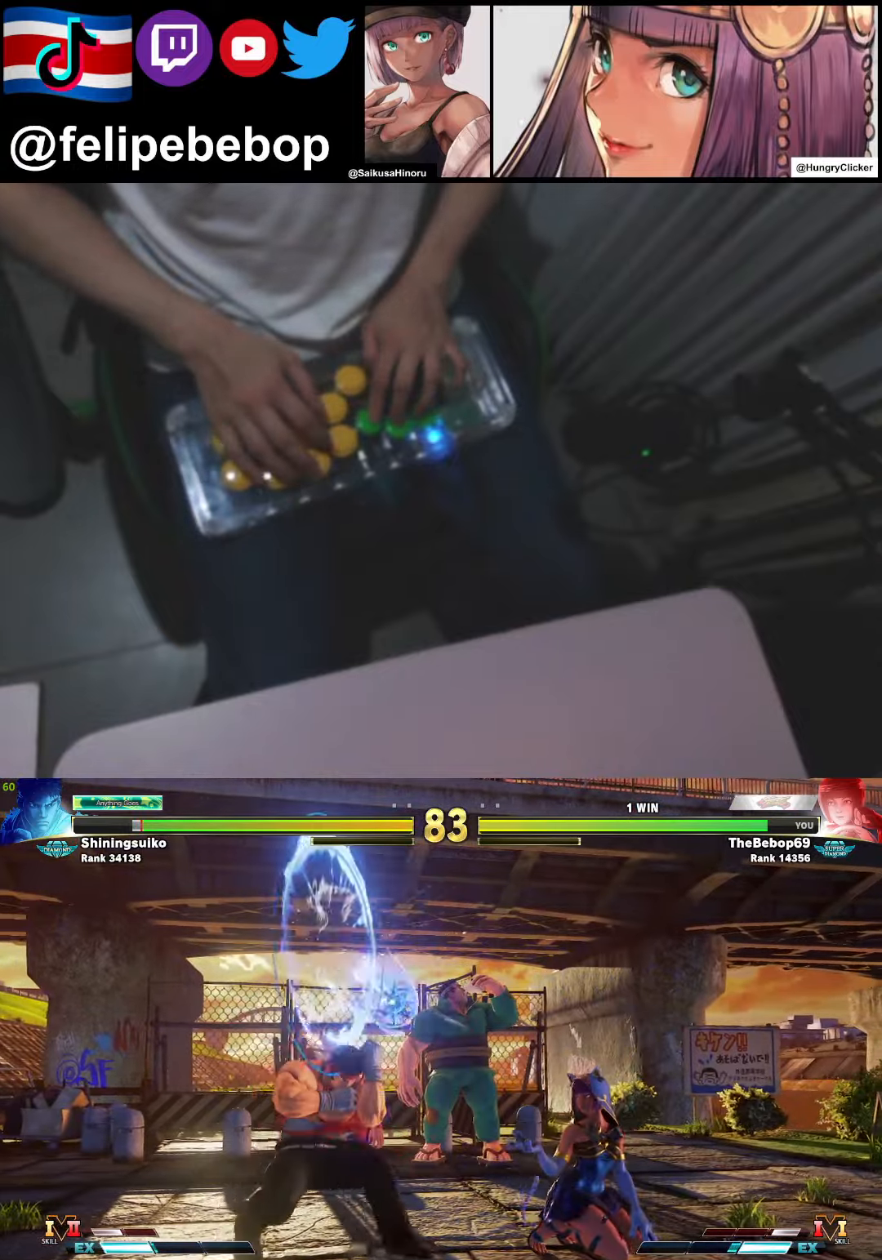
Gameplay with a controller (arcade stick); each line is a JSON object with the inputs held at the frame after it. "events" lists button and stick changes between this image and that frame as [ms after this image, input, new state], when the widget could be followed in between. Not read: L3 LK MP R3.
{"buttons": ["DPAD_LEFT"], "events": [[50, "TRIANGLE", "down"], [150, "DPAD_RIGHT", "up"], [183, "TRIANGLE", "up"], [200, "DPAD_LEFT", "down"], [217, "DPAD_DOWN", "up"], [317, "TRIANGLE", "down"], [333, "DPAD_LEFT", "up"], [417, "TRIANGLE", "up"], [500, "DPAD_LEFT", "down"]]}
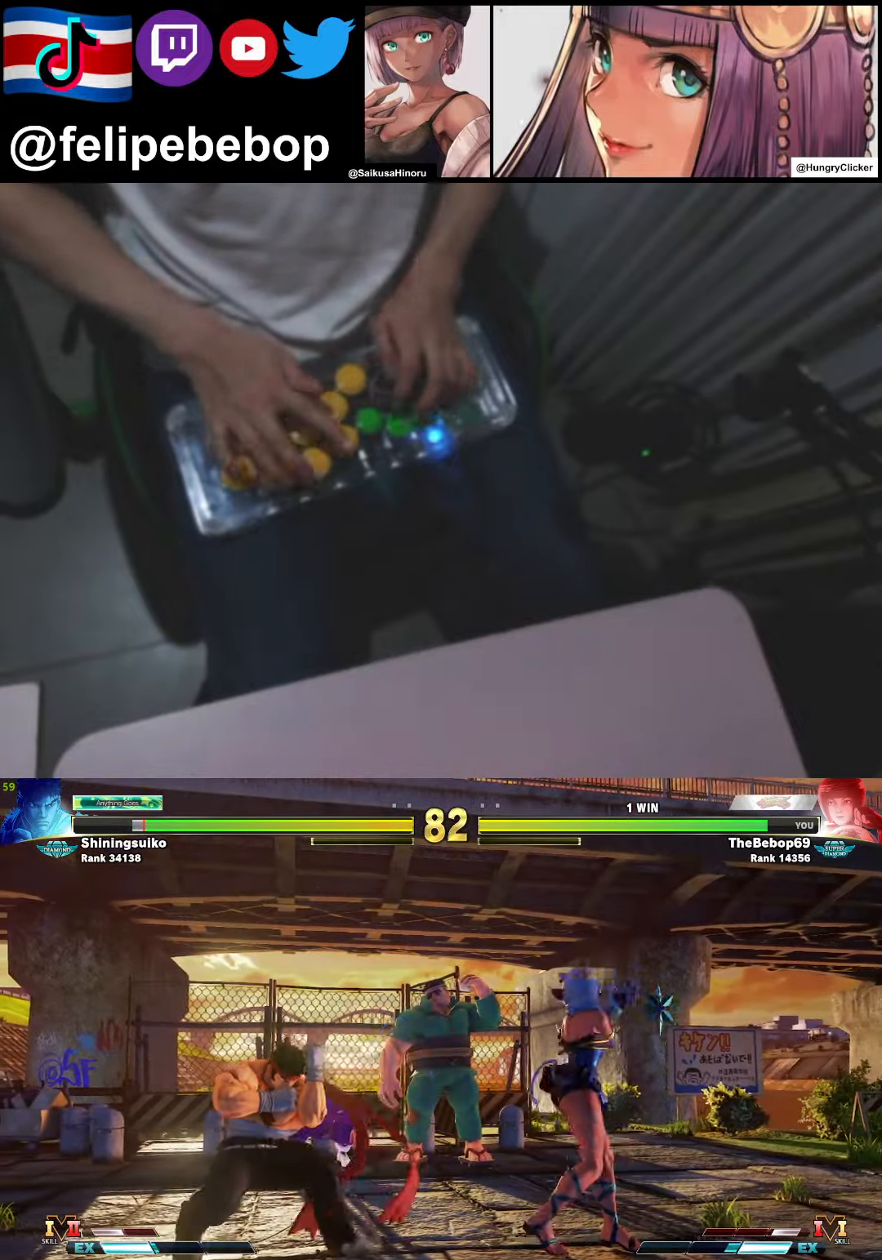
{"buttons": [], "events": [[383, "DPAD_LEFT", "up"]]}
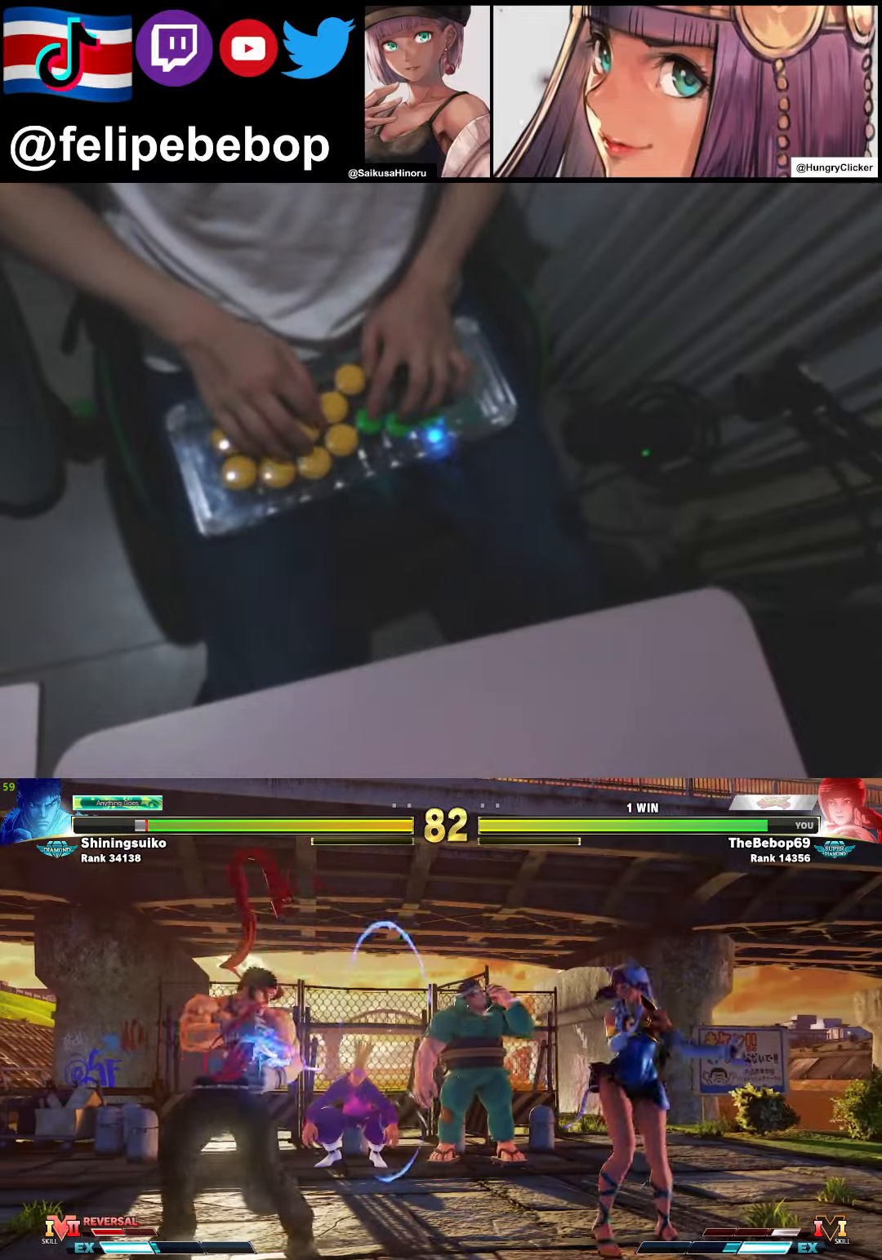
{"buttons": ["R2"], "events": [[50, "DPAD_RIGHT", "down"], [267, "DPAD_RIGHT", "up"], [300, "DPAD_LEFT", "down"], [433, "DPAD_LEFT", "up"], [467, "R2", "down"]]}
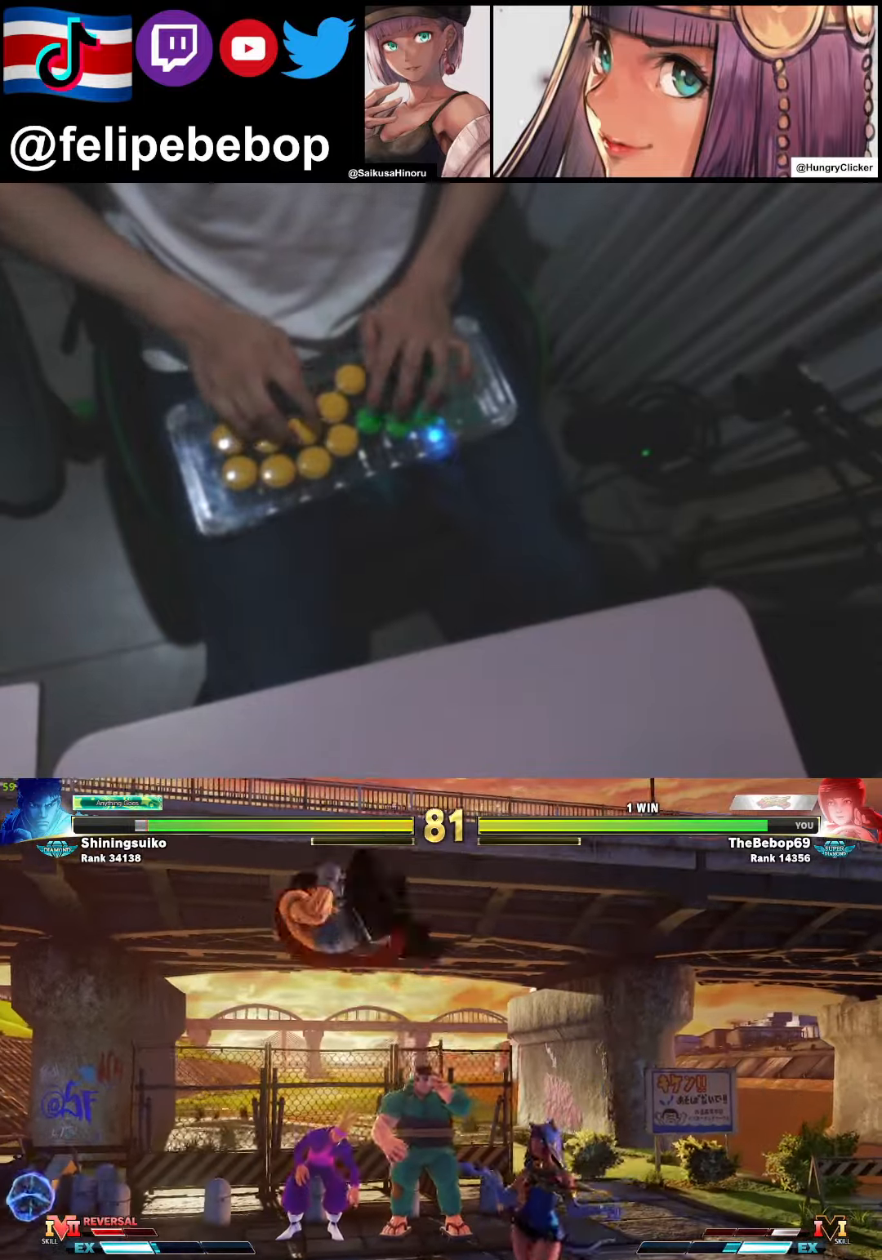
{"buttons": [], "events": [[17, "DPAD_DOWN", "down"], [67, "R2", "up"], [100, "DPAD_LEFT", "down"], [150, "DPAD_DOWN", "up"], [183, "R2", "down"], [217, "DPAD_LEFT", "up"], [300, "R2", "up"]]}
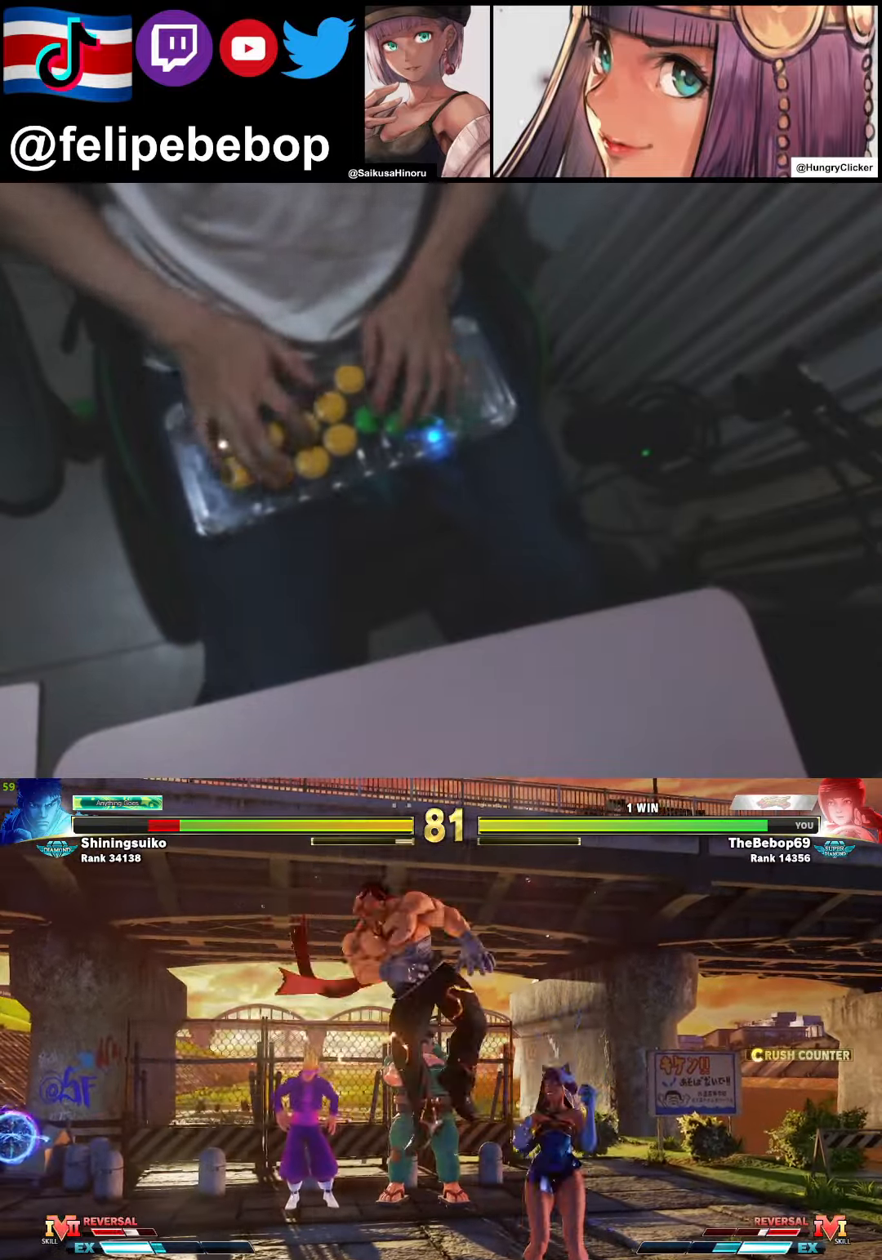
{"buttons": ["DPAD_RIGHT"], "events": [[417, "DPAD_RIGHT", "down"]]}
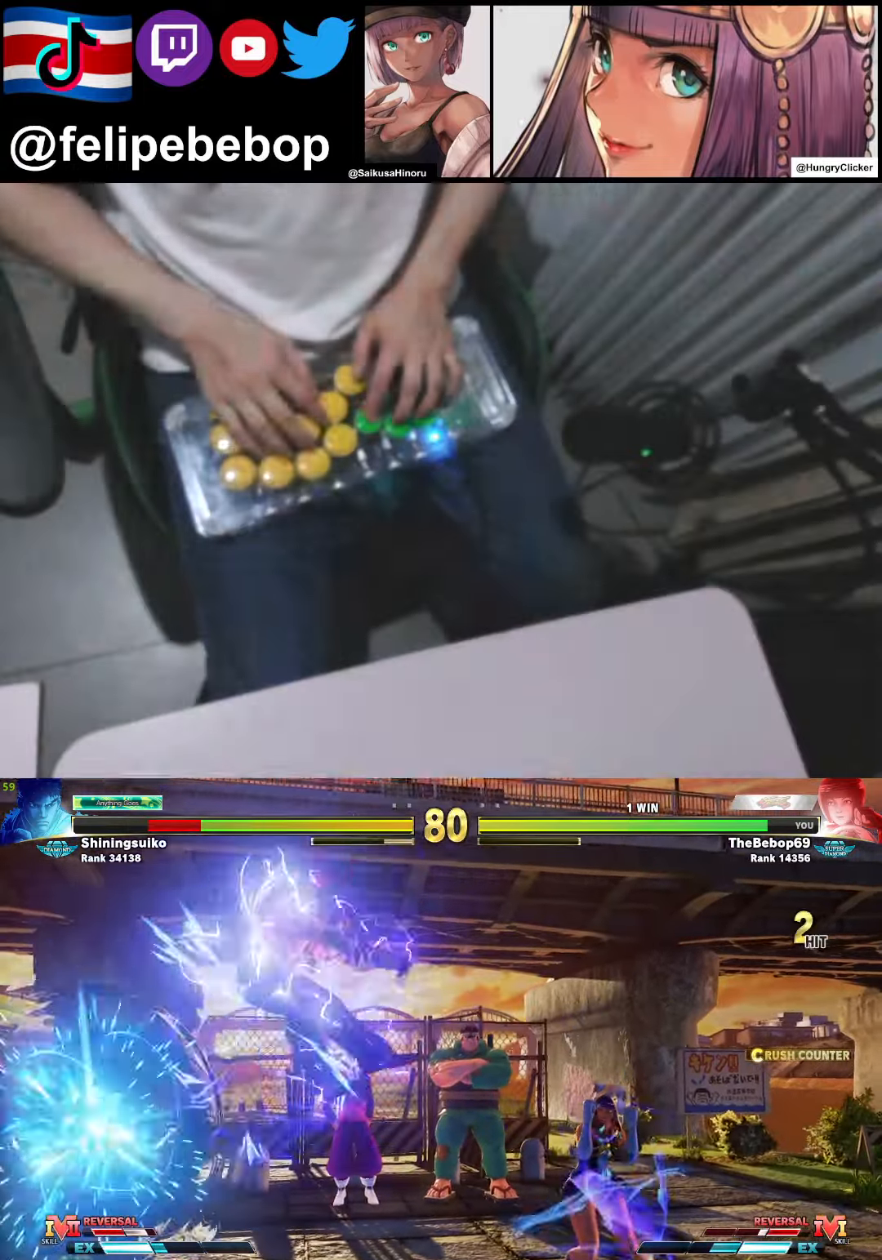
{"buttons": ["DPAD_RIGHT"], "events": []}
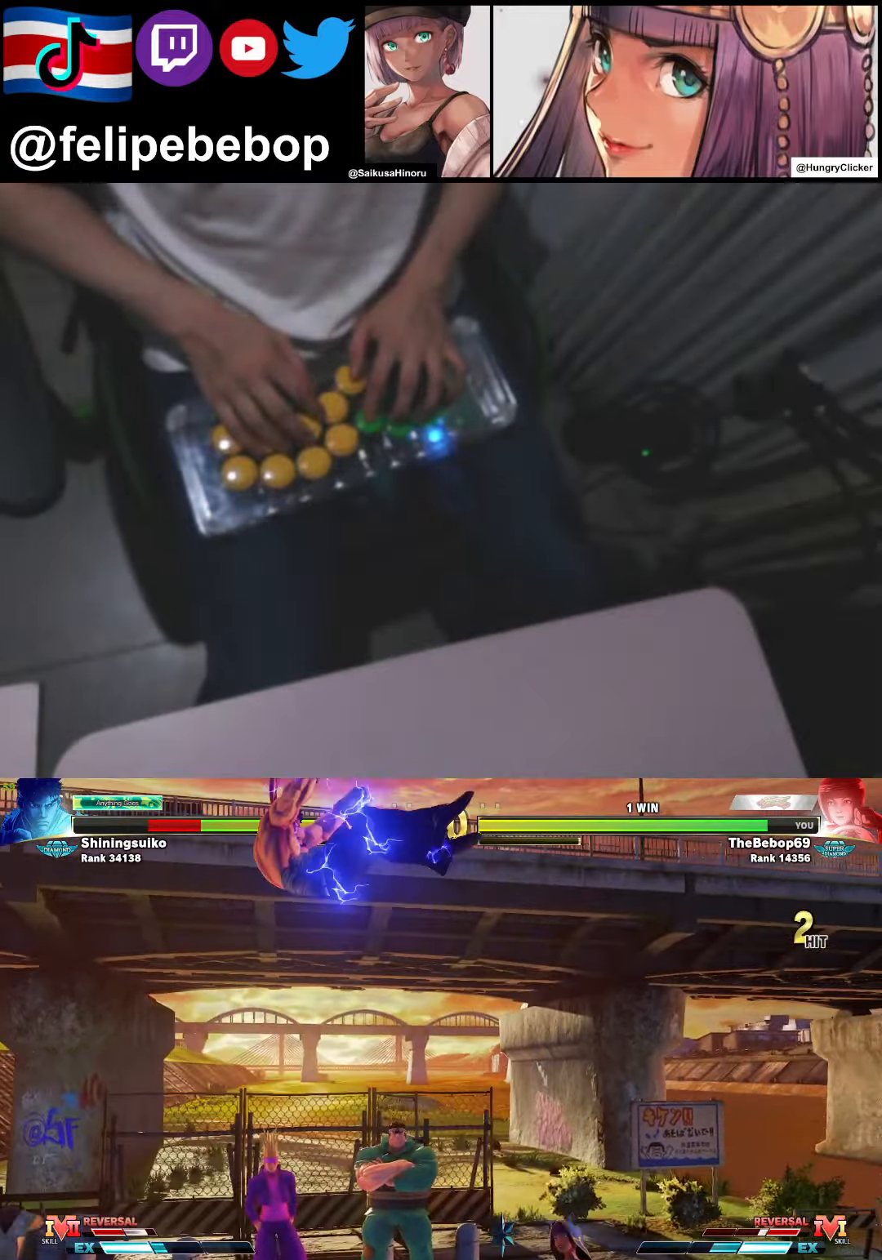
{"buttons": ["DPAD_DOWN", "DPAD_LEFT"], "events": [[33, "DPAD_DOWN", "down"], [33, "DPAD_RIGHT", "up"], [50, "DPAD_LEFT", "down"], [133, "CIRCLE", "down"], [217, "CIRCLE", "up"]]}
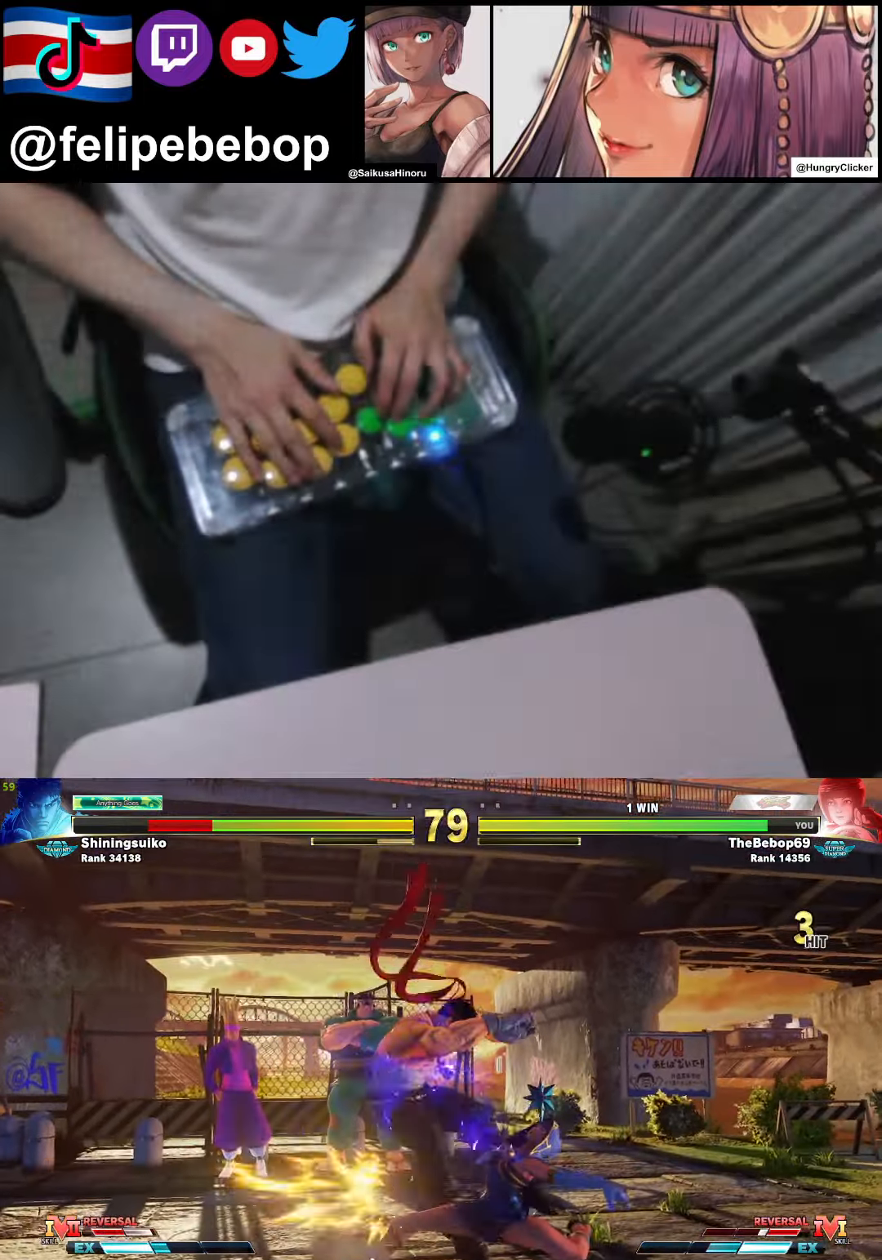
{"buttons": ["DPAD_RIGHT"], "events": [[50, "DPAD_LEFT", "up"], [417, "SQUARE", "down"], [450, "DPAD_RIGHT", "down"], [500, "DPAD_DOWN", "up"], [500, "SQUARE", "up"]]}
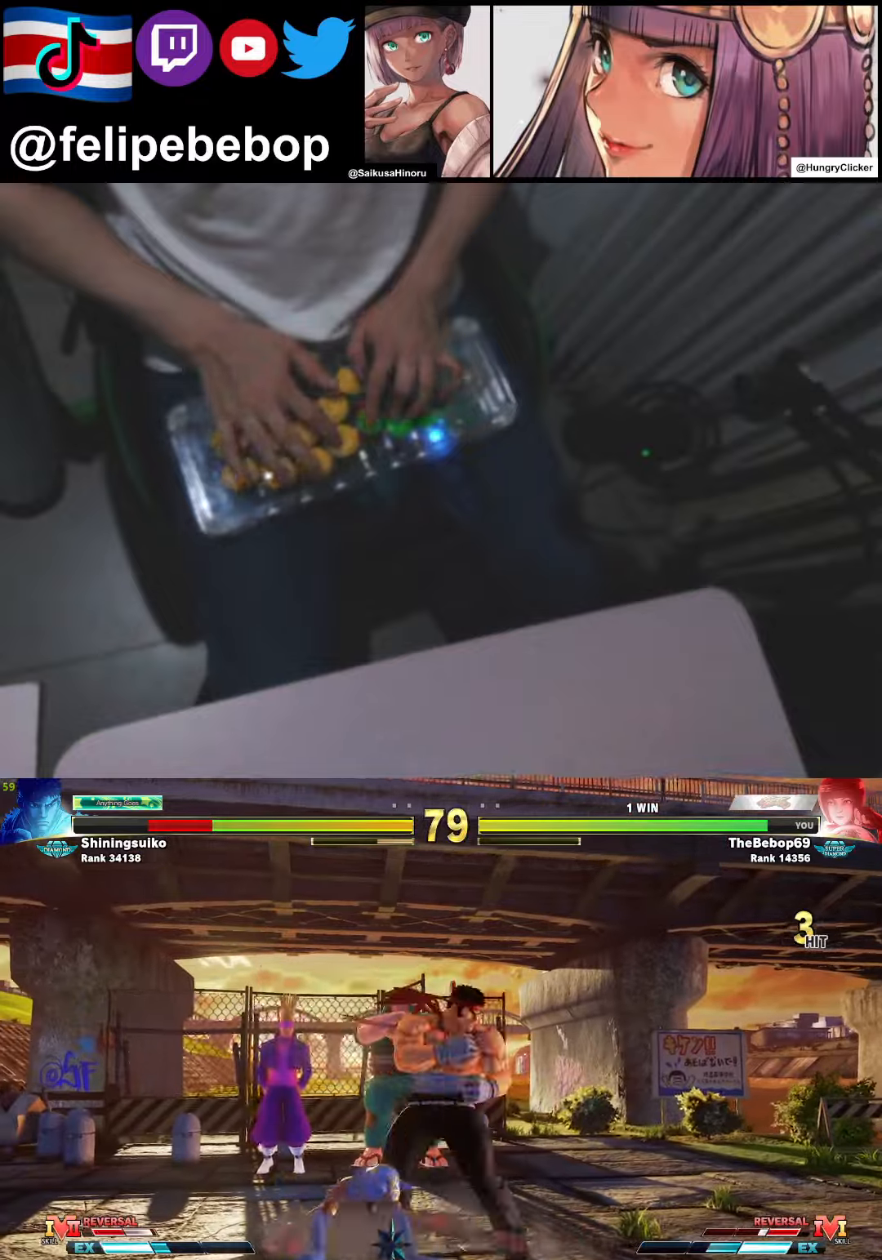
{"buttons": ["DPAD_DOWN", "DPAD_LEFT"], "events": [[84, "DPAD_RIGHT", "up"], [84, "R1", "down"], [84, "SQUARE", "down"], [134, "SQUARE", "up"], [150, "R1", "up"], [300, "DPAD_LEFT", "down"], [467, "DPAD_DOWN", "down"]]}
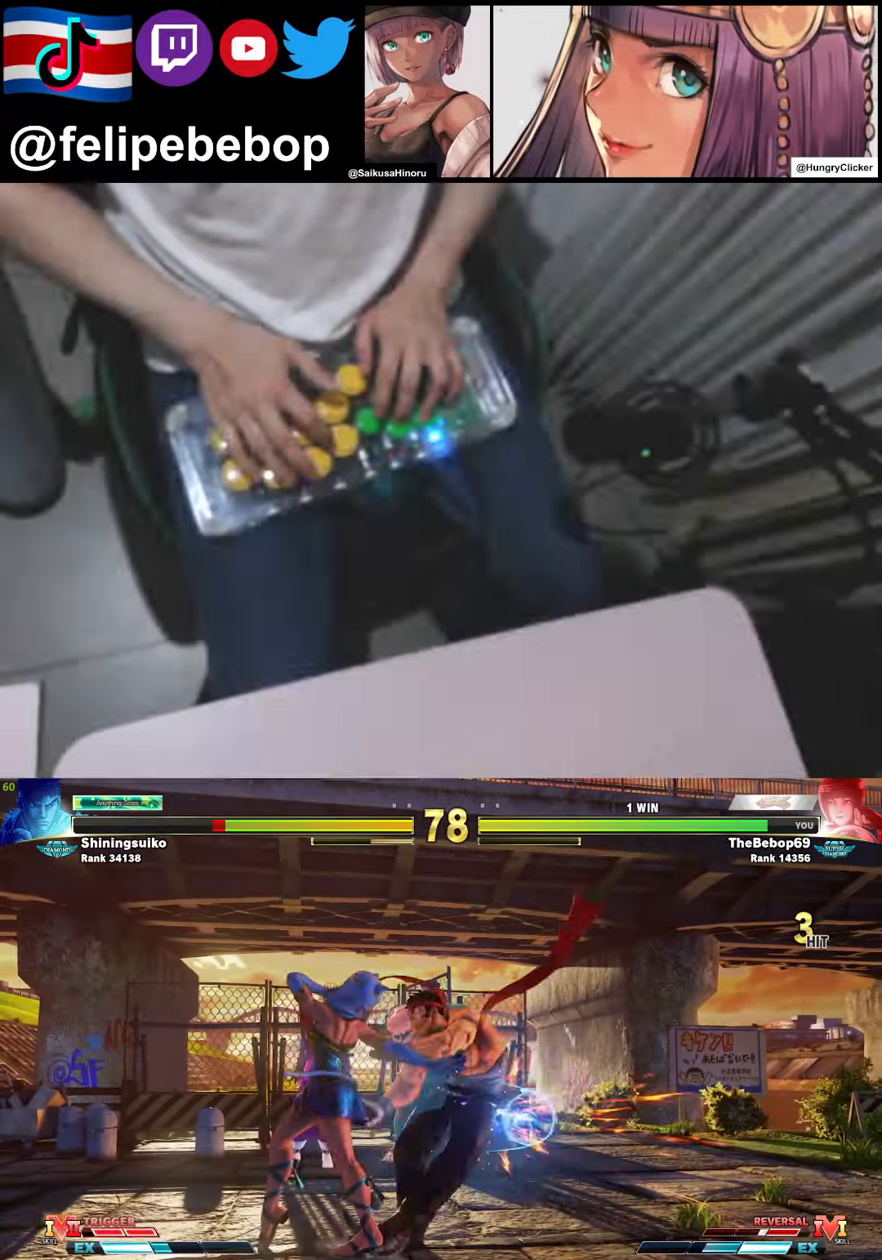
{"buttons": ["DPAD_RIGHT"], "events": [[150, "CIRCLE", "down"], [234, "DPAD_LEFT", "up"], [250, "CIRCLE", "up"], [250, "DPAD_RIGHT", "down"], [317, "DPAD_DOWN", "up"], [384, "DPAD_RIGHT", "up"], [417, "SQUARE", "down"], [484, "DPAD_RIGHT", "down"], [500, "SQUARE", "up"]]}
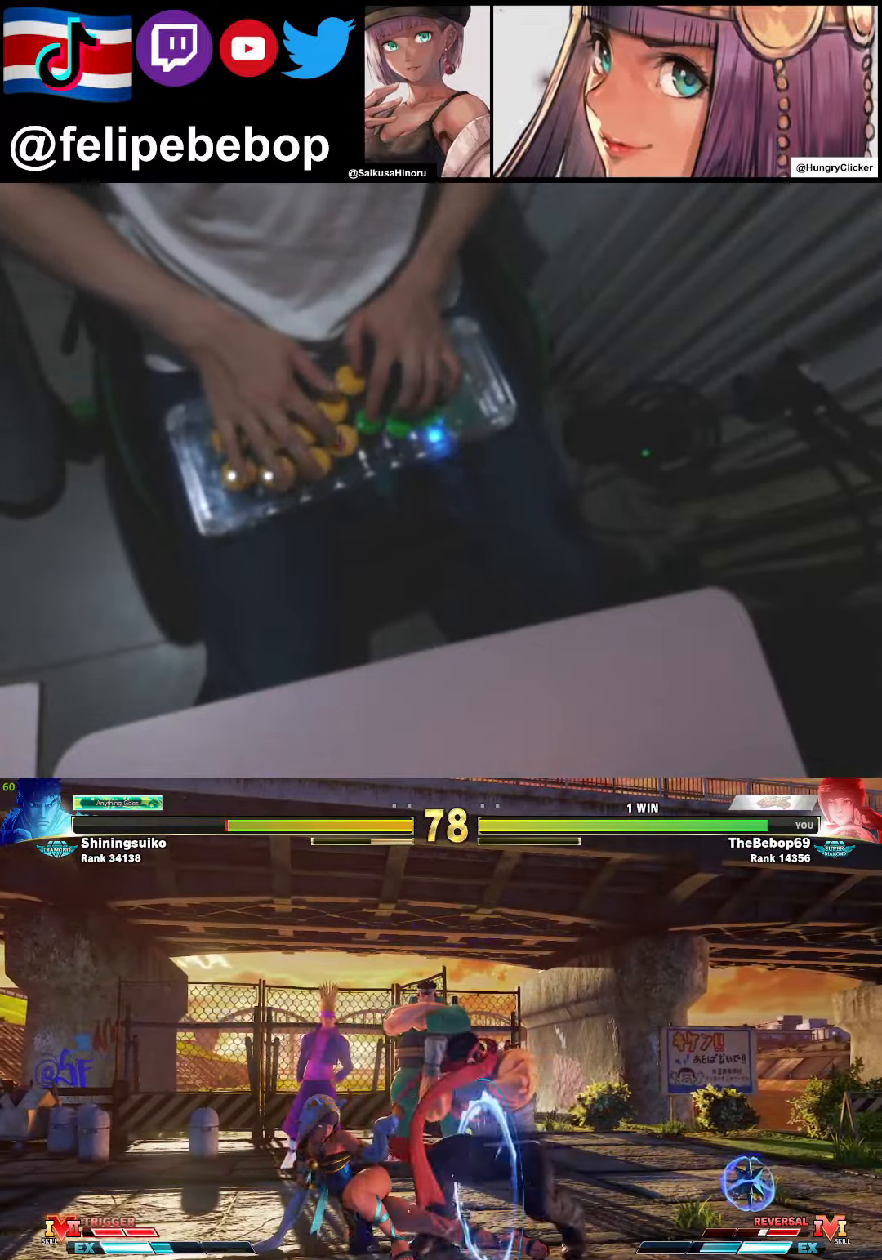
{"buttons": ["DPAD_LEFT"], "events": [[400, "CROSS", "down"], [400, "DPAD_LEFT", "down"], [400, "DPAD_RIGHT", "up"], [400, "SQUARE", "down"], [467, "CROSS", "up"], [467, "SQUARE", "up"]]}
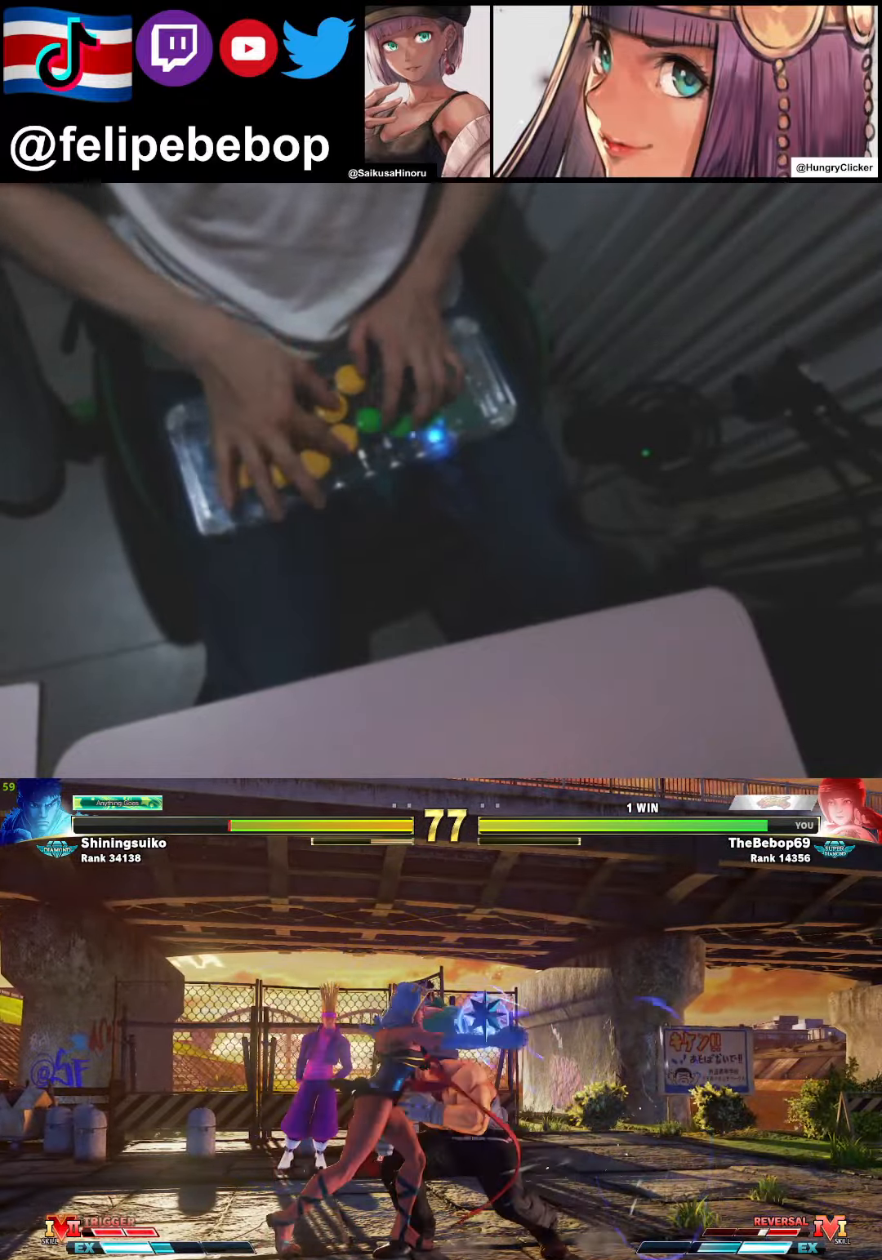
{"buttons": ["DPAD_LEFT"], "events": [[367, "CROSS", "down"], [367, "SQUARE", "down"], [484, "CROSS", "up"], [500, "SQUARE", "up"]]}
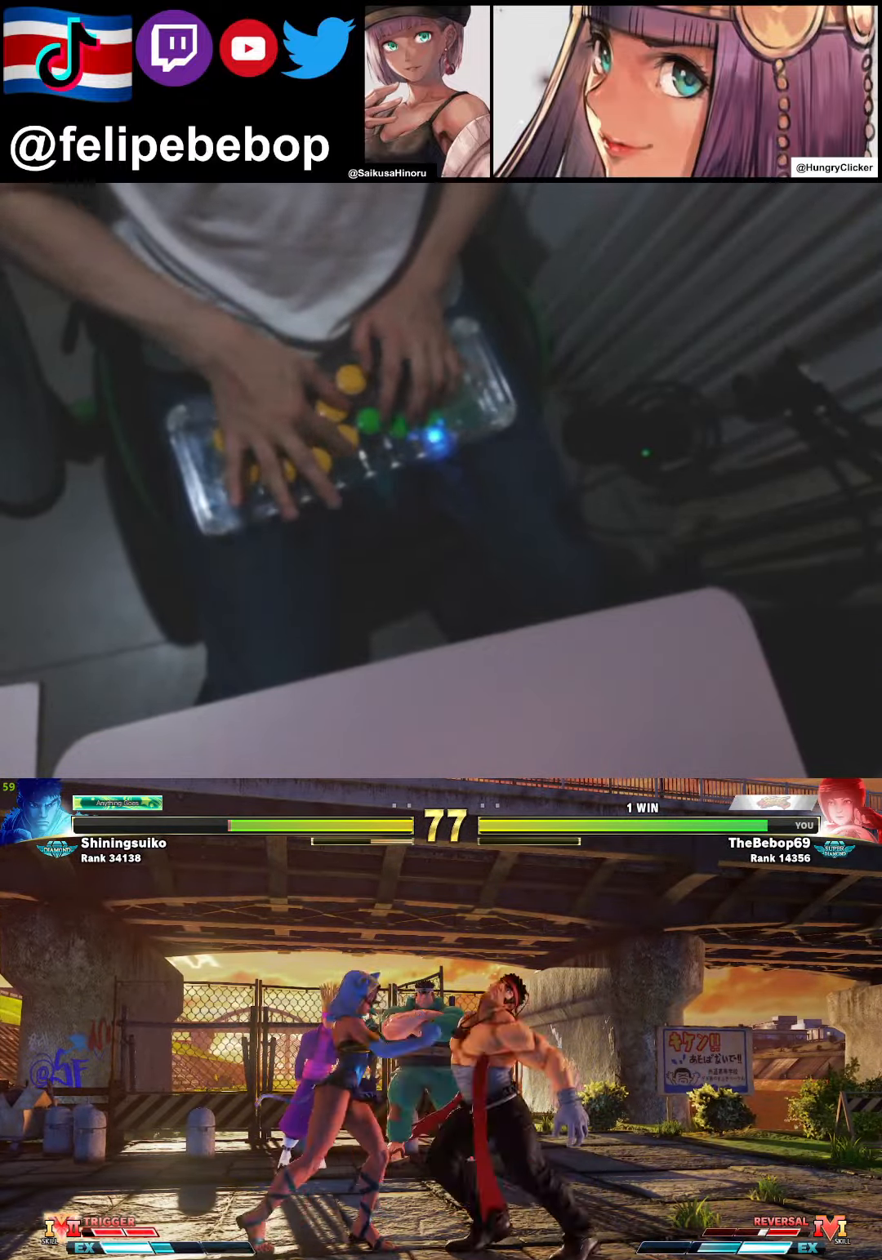
{"buttons": ["DPAD_UP", "DPAD_LEFT"], "events": [[434, "DPAD_UP", "down"]]}
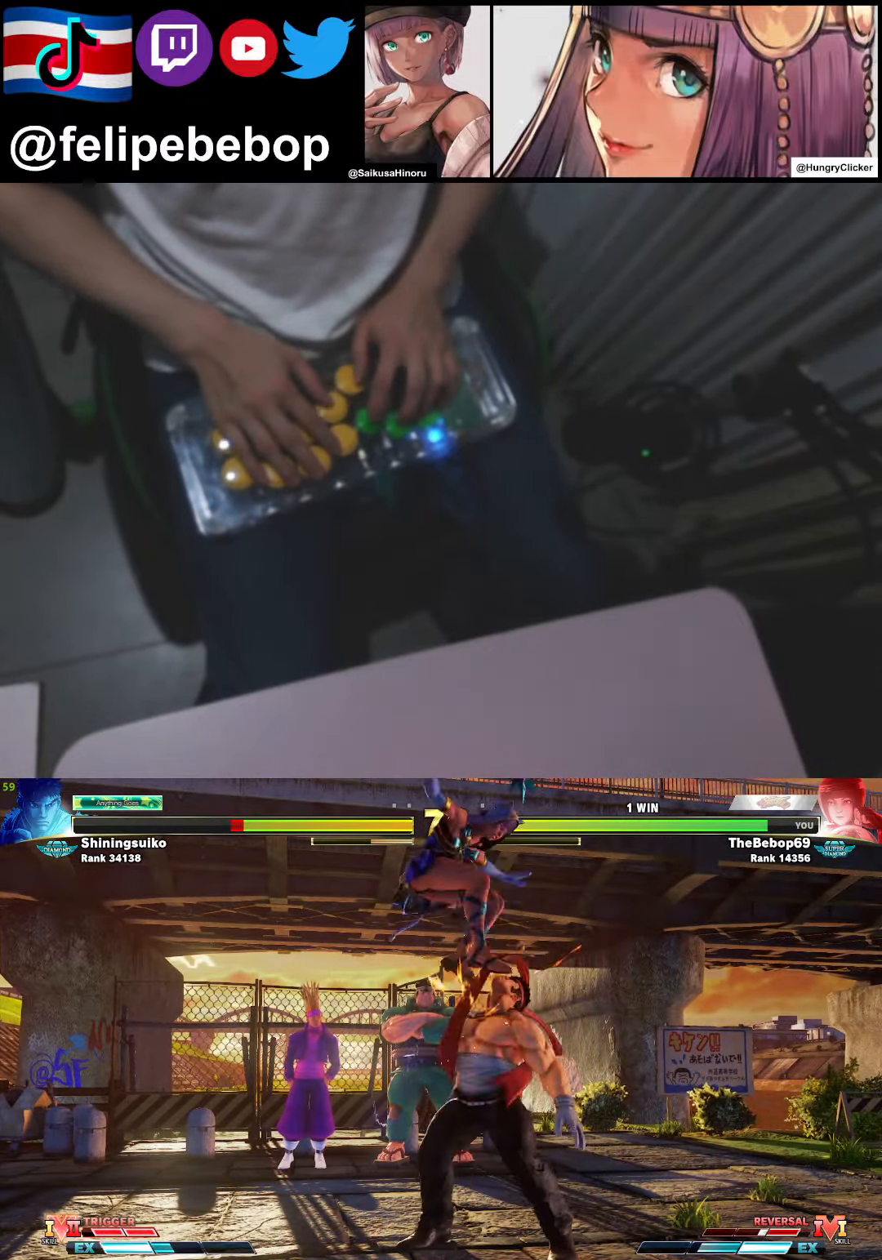
{"buttons": ["DPAD_UP", "DPAD_LEFT"], "events": []}
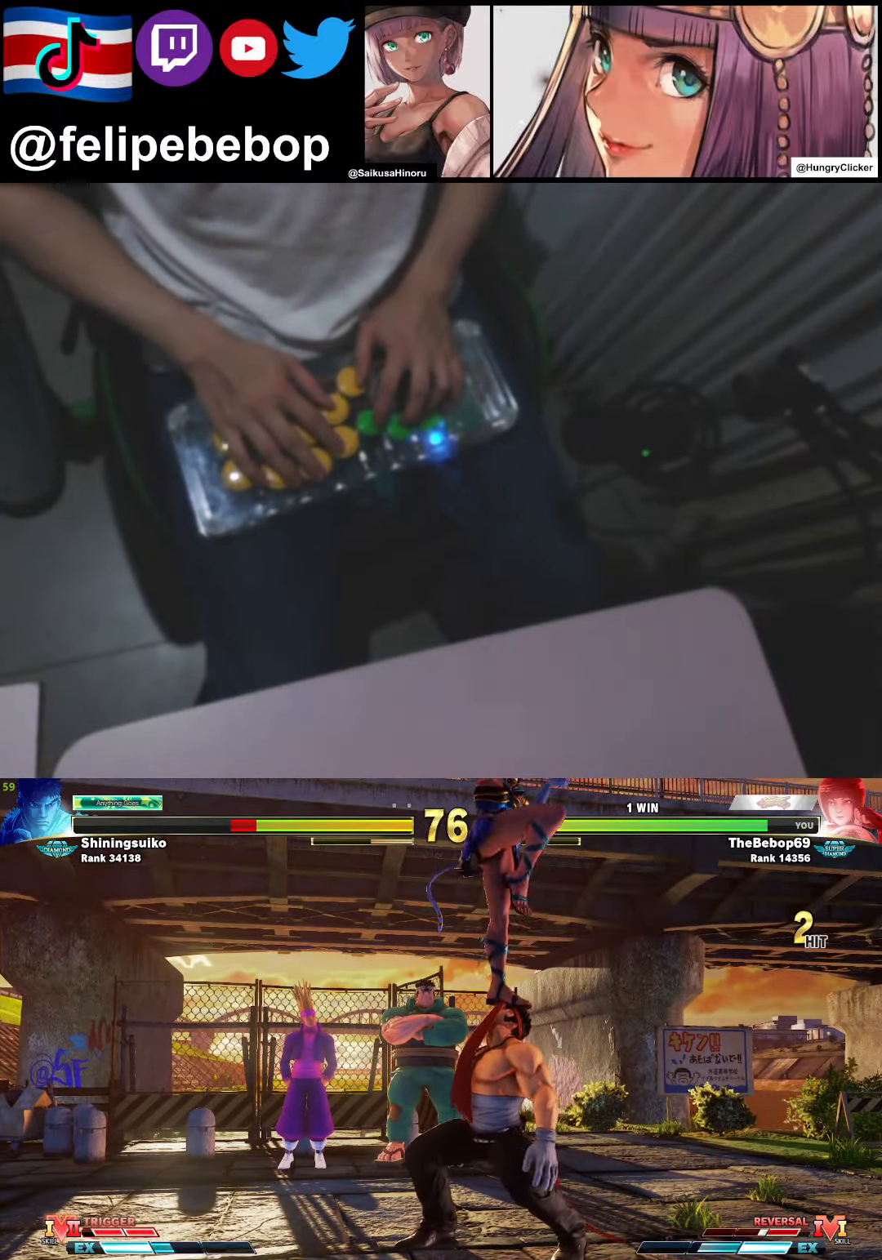
{"buttons": ["DPAD_UP", "DPAD_LEFT"], "events": []}
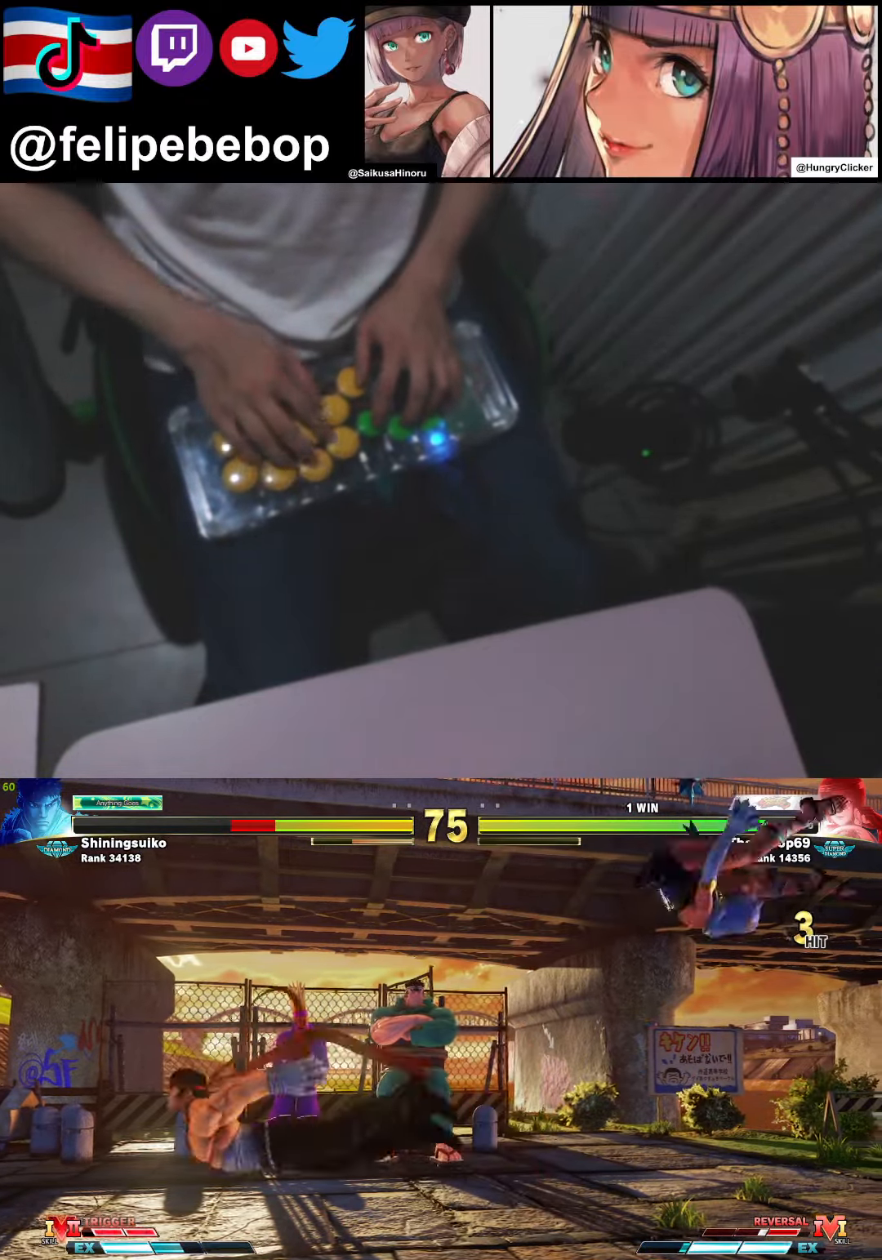
{"buttons": ["DPAD_UP", "DPAD_LEFT"], "events": []}
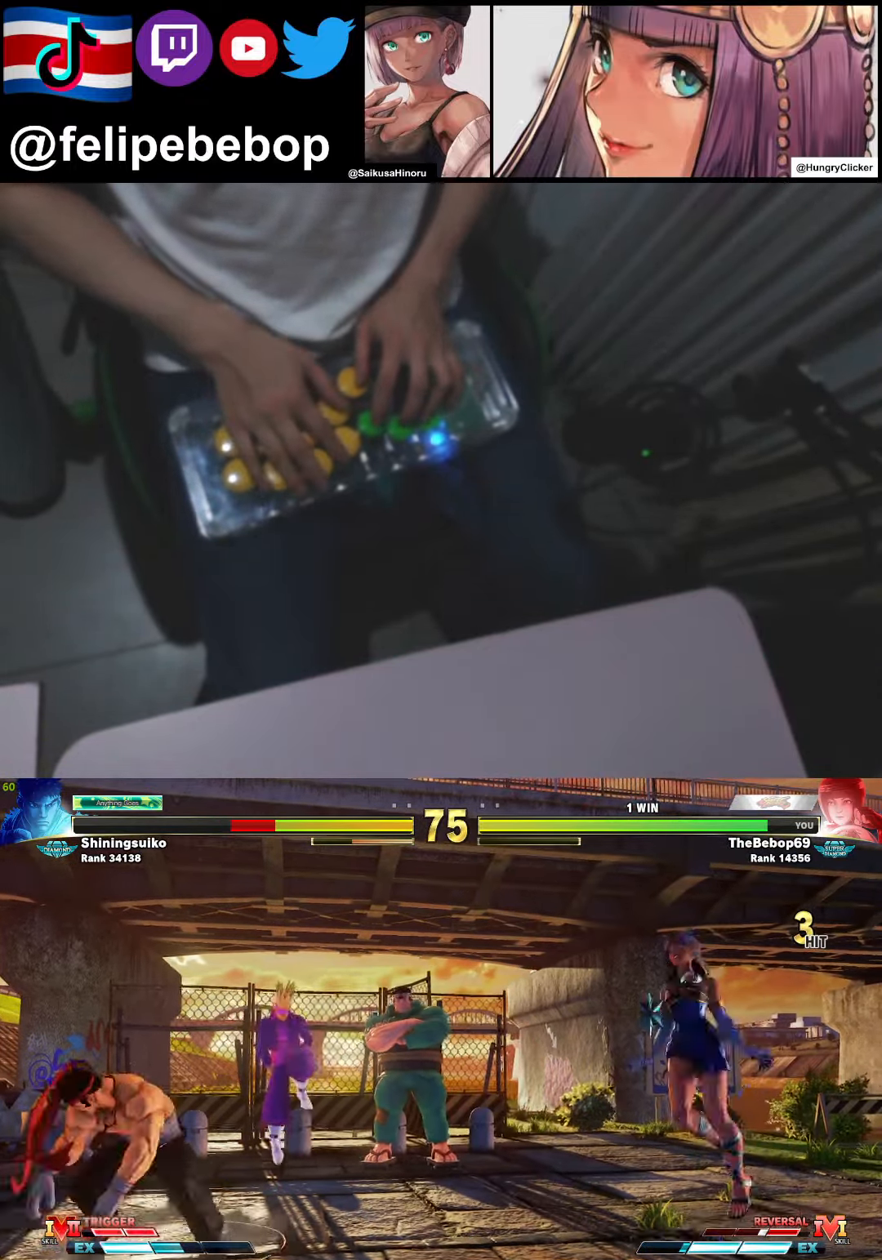
{"buttons": [], "events": [[117, "DPAD_LEFT", "up"], [150, "DPAD_DOWN", "down"], [150, "DPAD_RIGHT", "down"], [150, "DPAD_UP", "up"], [217, "CROSS", "down"], [284, "CROSS", "up"], [400, "DPAD_DOWN", "up"], [400, "DPAD_RIGHT", "up"]]}
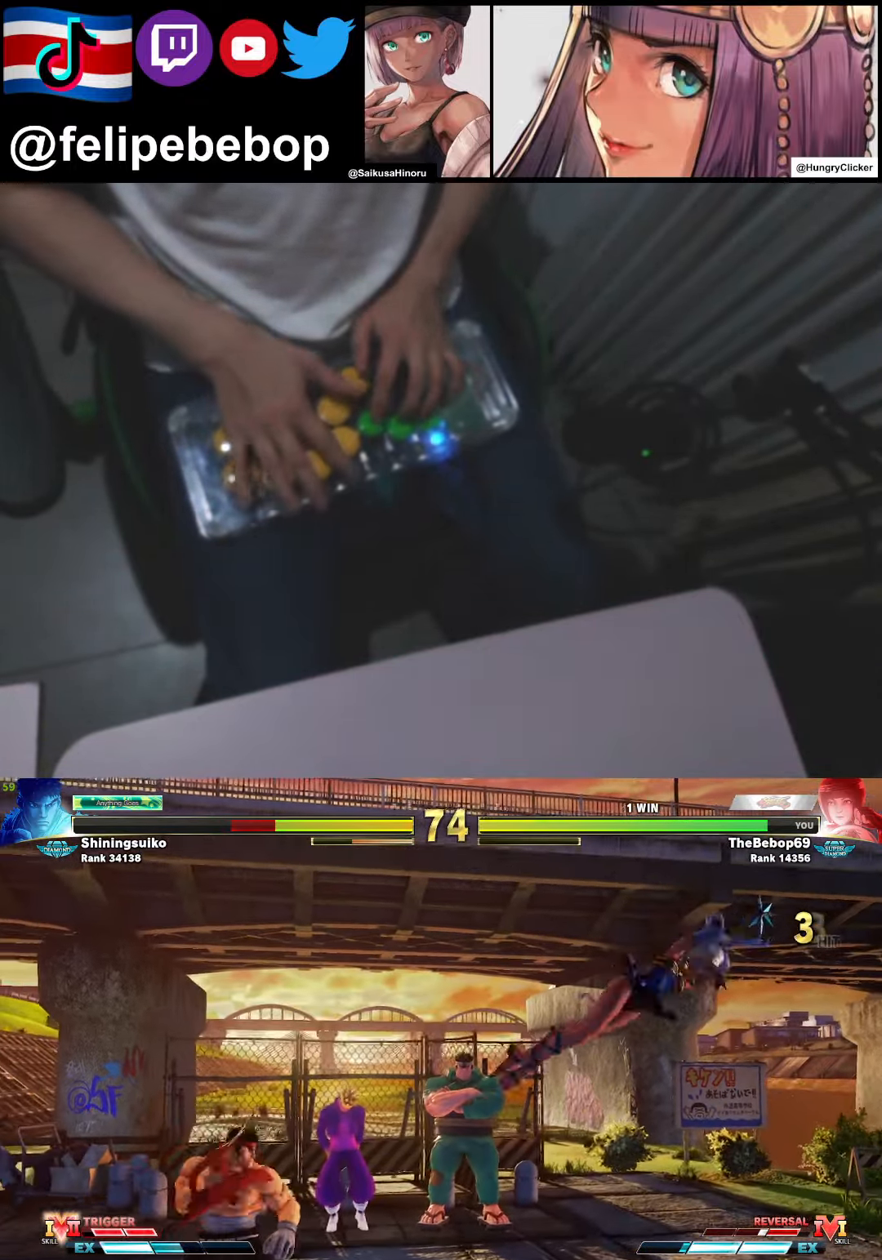
{"buttons": ["DPAD_DOWN", "DPAD_RIGHT"], "events": [[400, "DPAD_DOWN", "down"], [400, "DPAD_RIGHT", "down"]]}
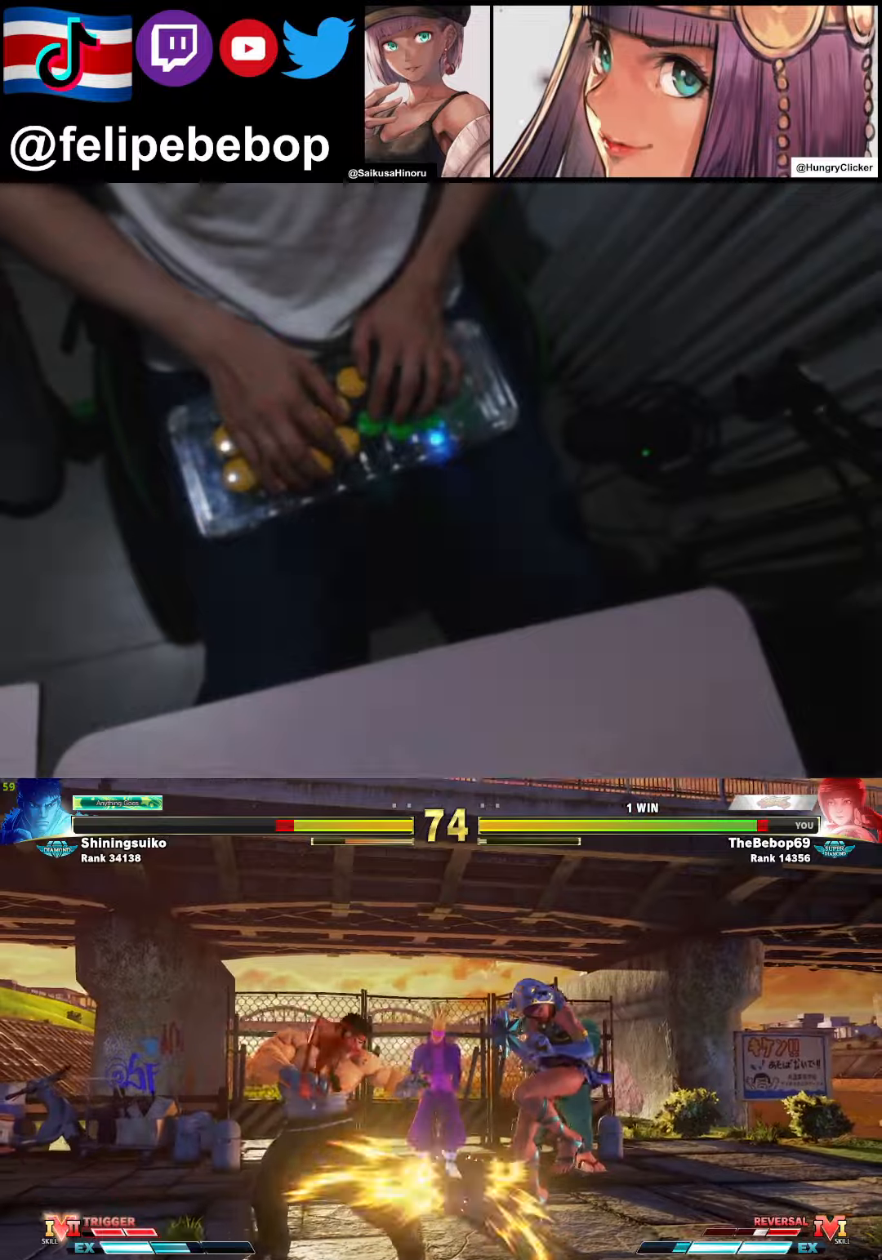
{"buttons": ["TRIANGLE", "DPAD_DOWN"], "events": [[450, "TRIANGLE", "down"], [500, "DPAD_RIGHT", "up"]]}
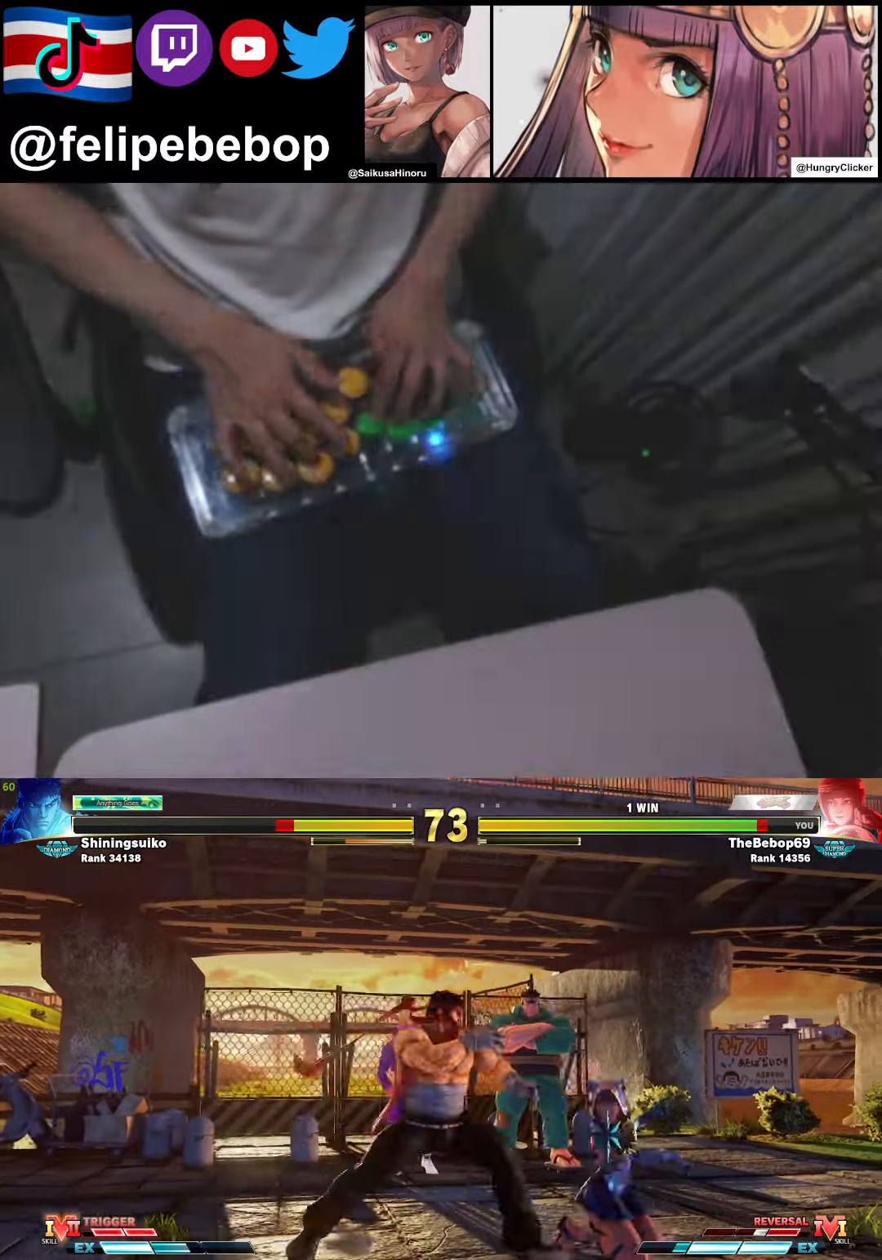
{"buttons": [], "events": [[33, "DPAD_LEFT", "down"], [50, "TRIANGLE", "up"], [83, "DPAD_DOWN", "up"], [133, "R1", "down"], [133, "SQUARE", "down"], [150, "DPAD_LEFT", "up"], [216, "SQUARE", "up"], [233, "R1", "up"], [433, "DPAD_DOWN", "down"], [466, "DPAD_DOWN", "up"]]}
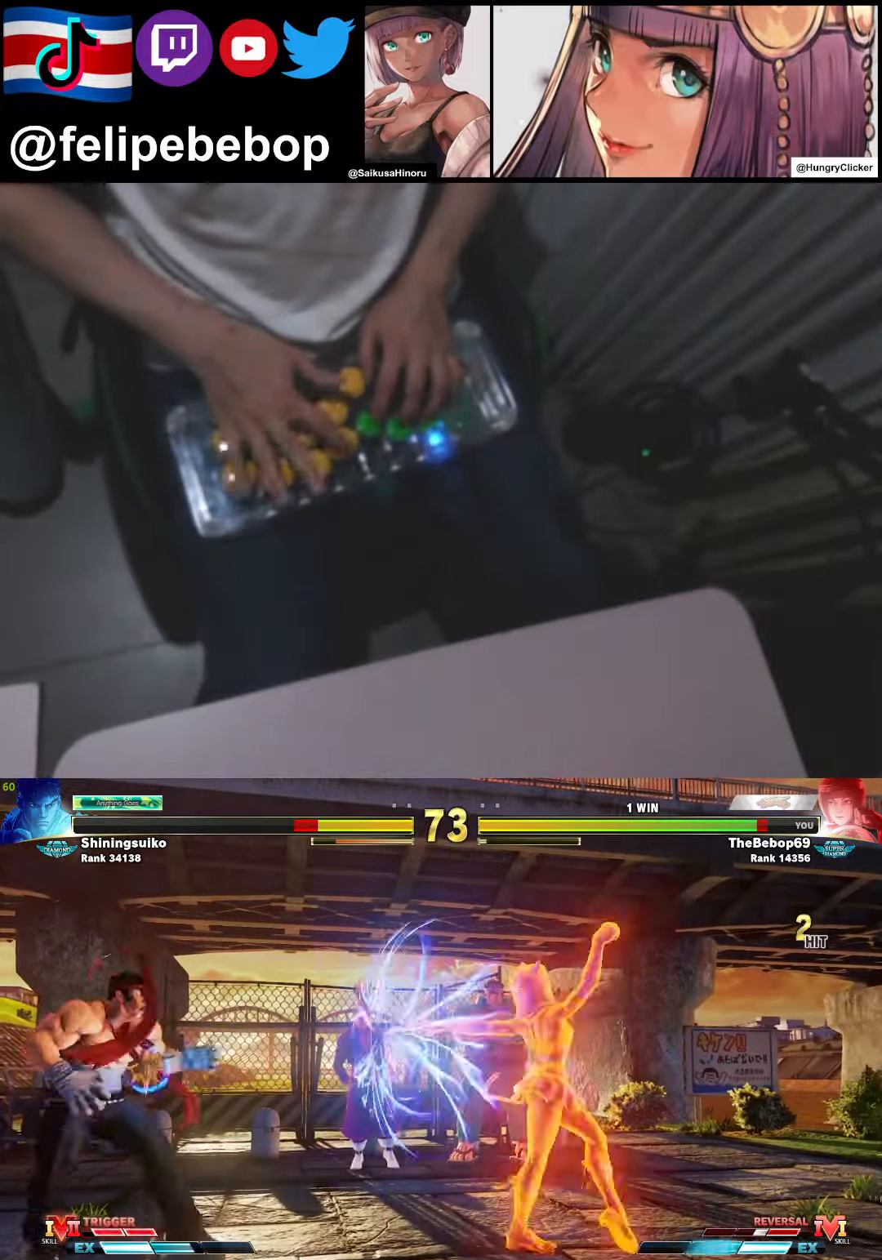
{"buttons": ["DPAD_UP", "DPAD_LEFT"], "events": [[283, "DPAD_LEFT", "down"], [283, "DPAD_UP", "down"]]}
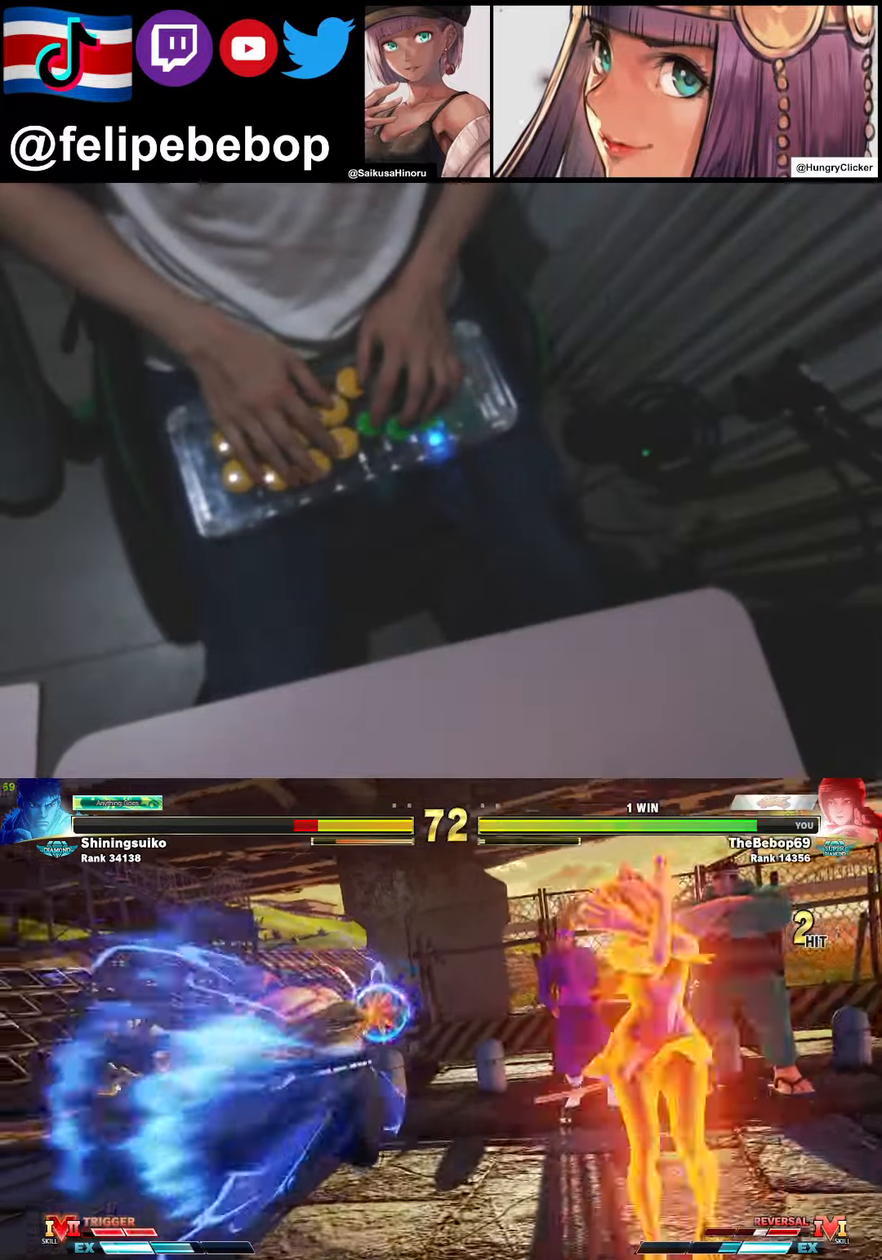
{"buttons": ["DPAD_UP", "DPAD_LEFT"], "events": []}
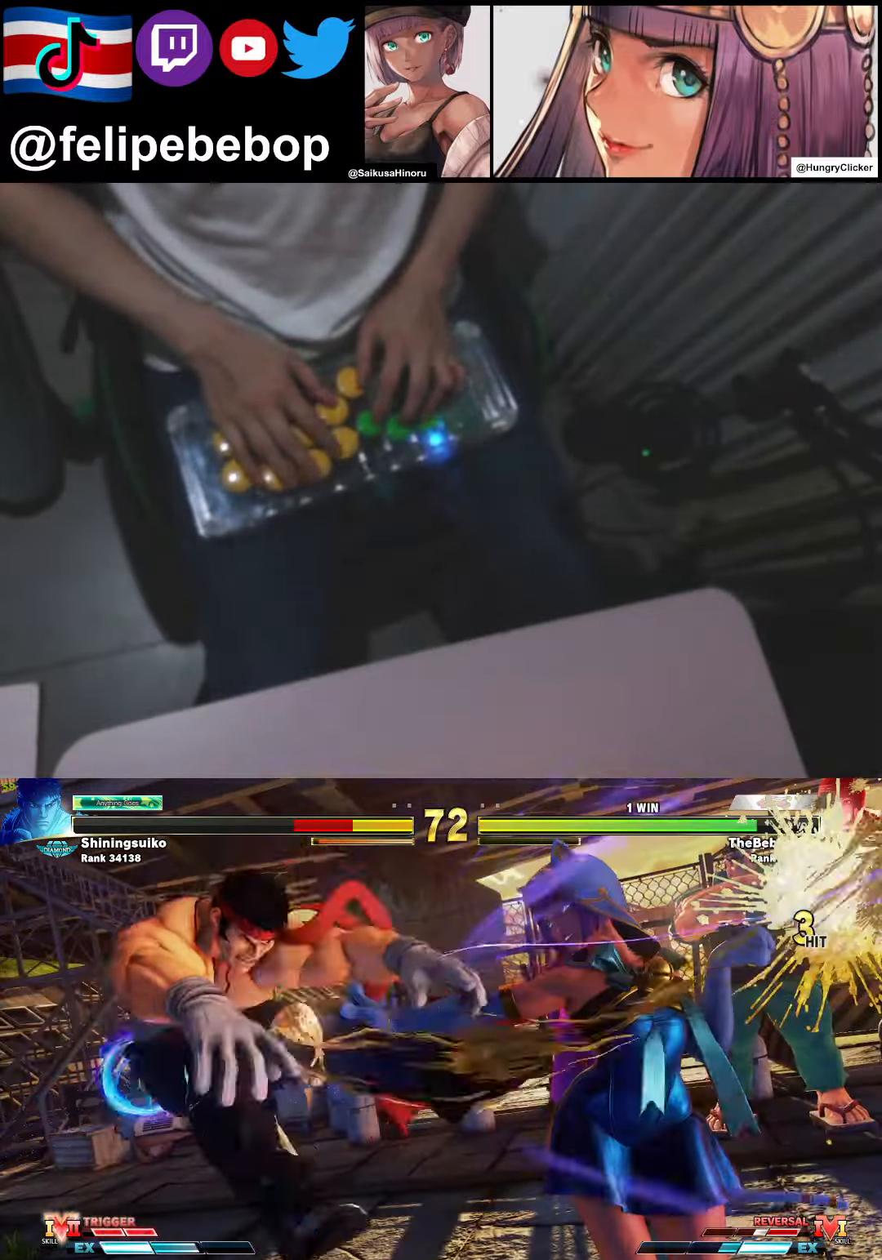
{"buttons": ["DPAD_UP"], "events": [[483, "DPAD_LEFT", "up"]]}
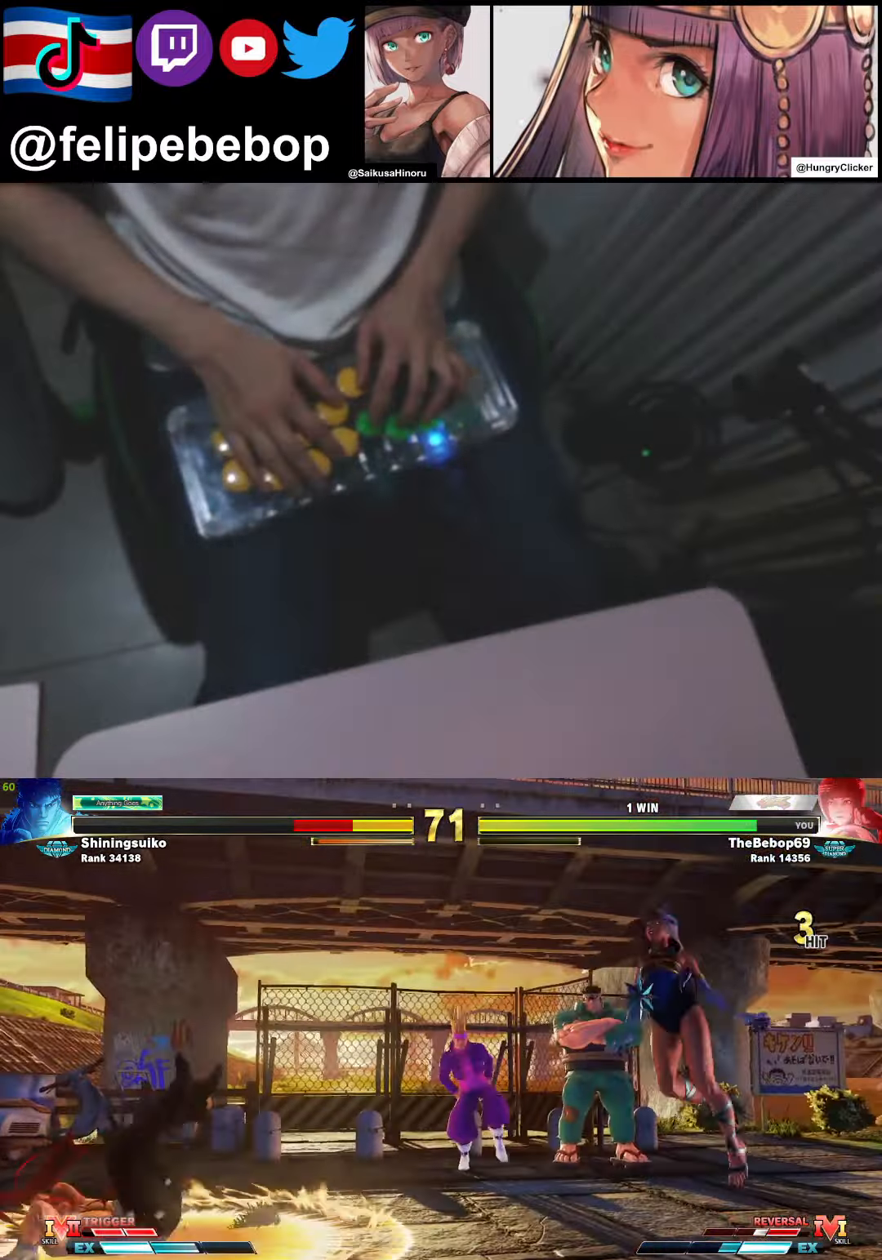
{"buttons": [], "events": [[16, "DPAD_DOWN", "down"], [16, "DPAD_UP", "up"], [33, "DPAD_RIGHT", "down"], [133, "CROSS", "down"], [183, "CROSS", "up"], [250, "DPAD_DOWN", "up"], [250, "DPAD_RIGHT", "up"]]}
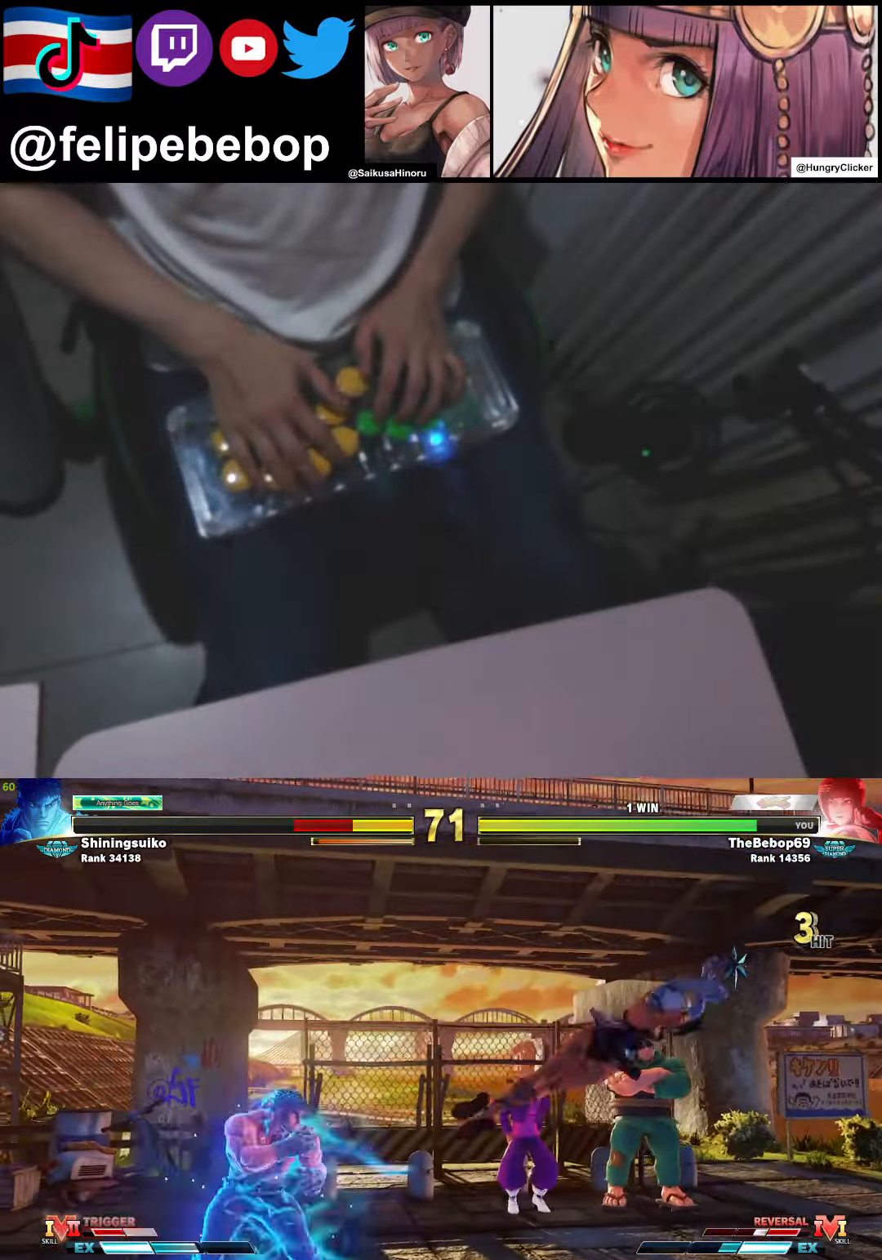
{"buttons": ["TRIANGLE", "DPAD_DOWN", "DPAD_RIGHT"], "events": [[183, "DPAD_RIGHT", "down"], [200, "DPAD_DOWN", "down"], [433, "TRIANGLE", "down"]]}
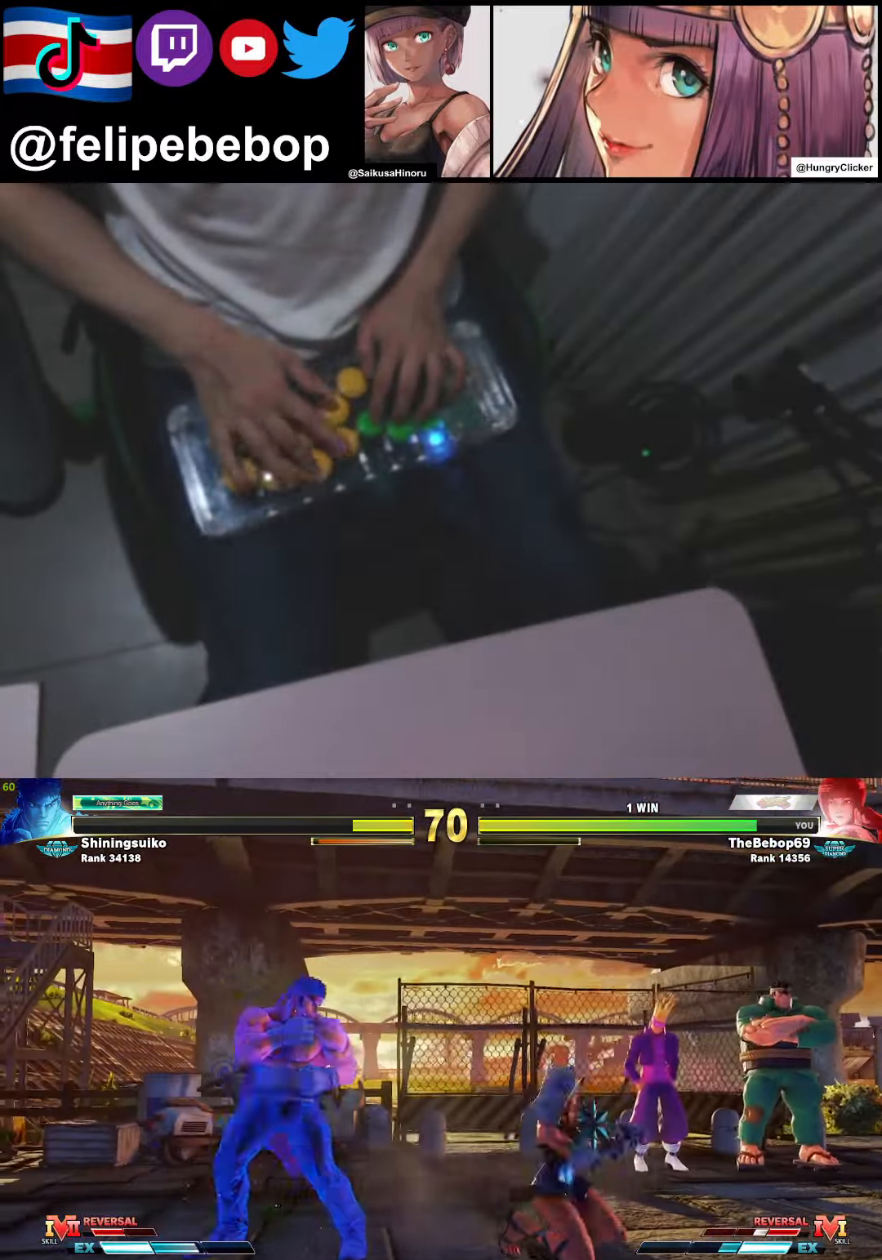
{"buttons": ["DPAD_LEFT"], "events": [[16, "DPAD_RIGHT", "up"], [66, "DPAD_LEFT", "down"], [66, "TRIANGLE", "up"], [116, "DPAD_DOWN", "up"], [166, "DPAD_LEFT", "up"], [166, "R1", "down"], [166, "SQUARE", "down"], [266, "R1", "up"], [266, "SQUARE", "up"], [316, "DPAD_LEFT", "down"]]}
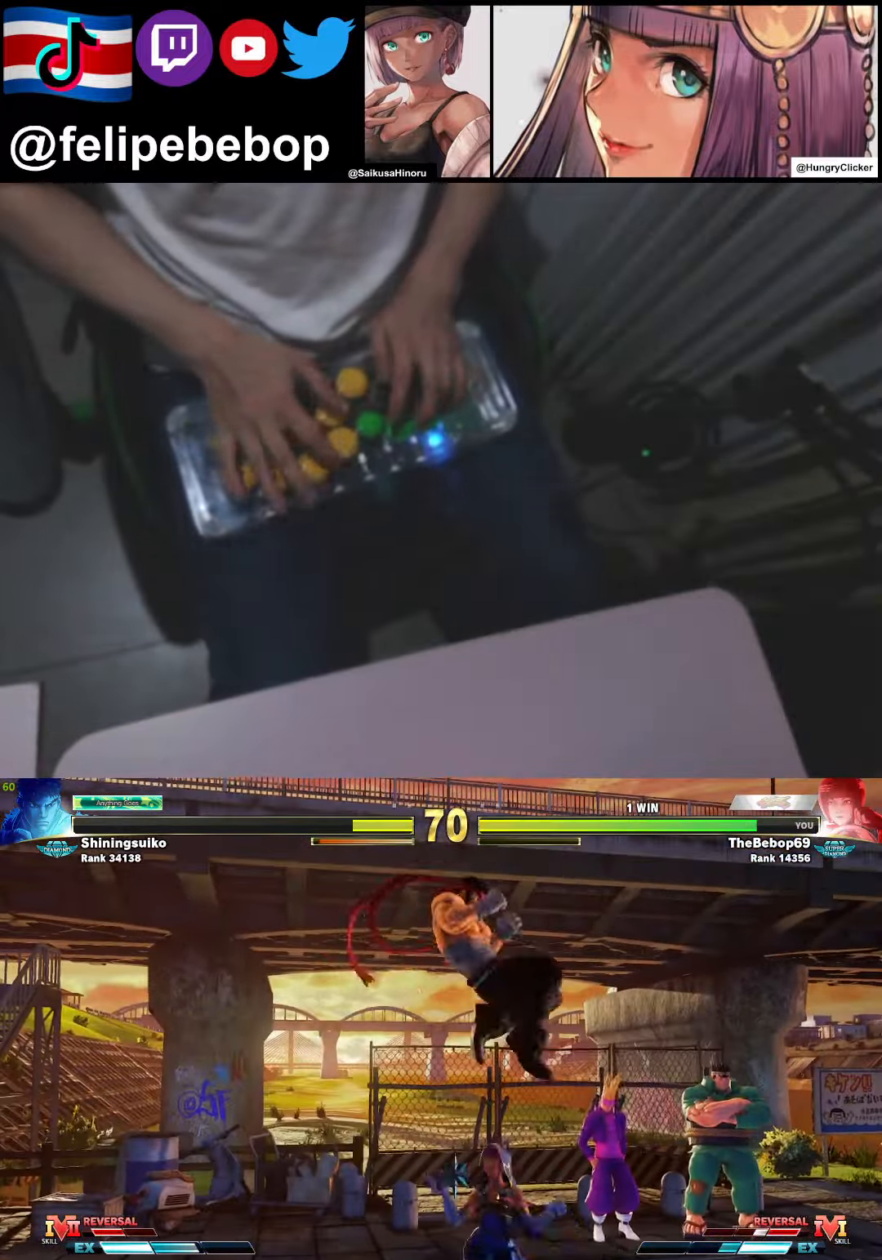
{"buttons": ["DPAD_DOWN", "DPAD_LEFT"], "events": [[250, "DPAD_DOWN", "down"]]}
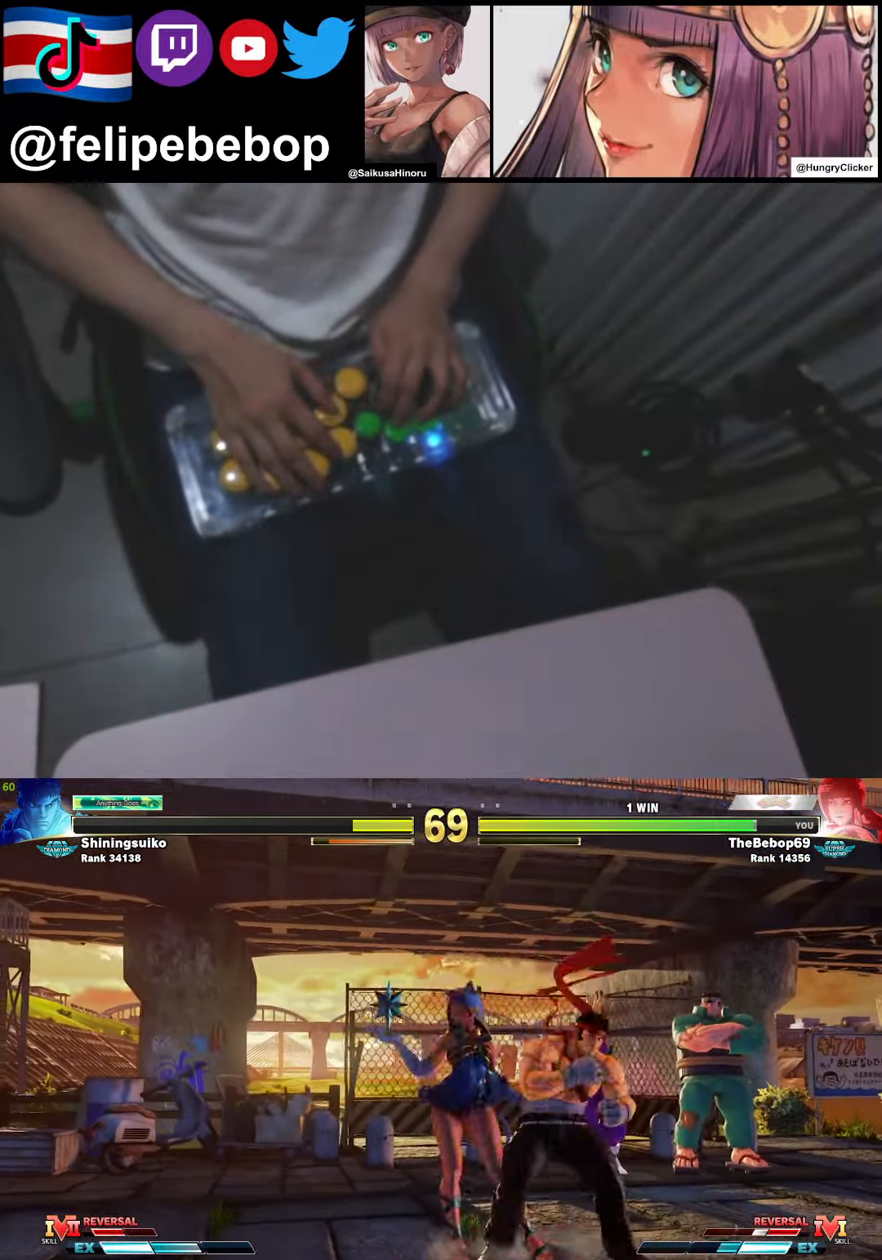
{"buttons": ["DPAD_LEFT"], "events": [[300, "DPAD_DOWN", "up"]]}